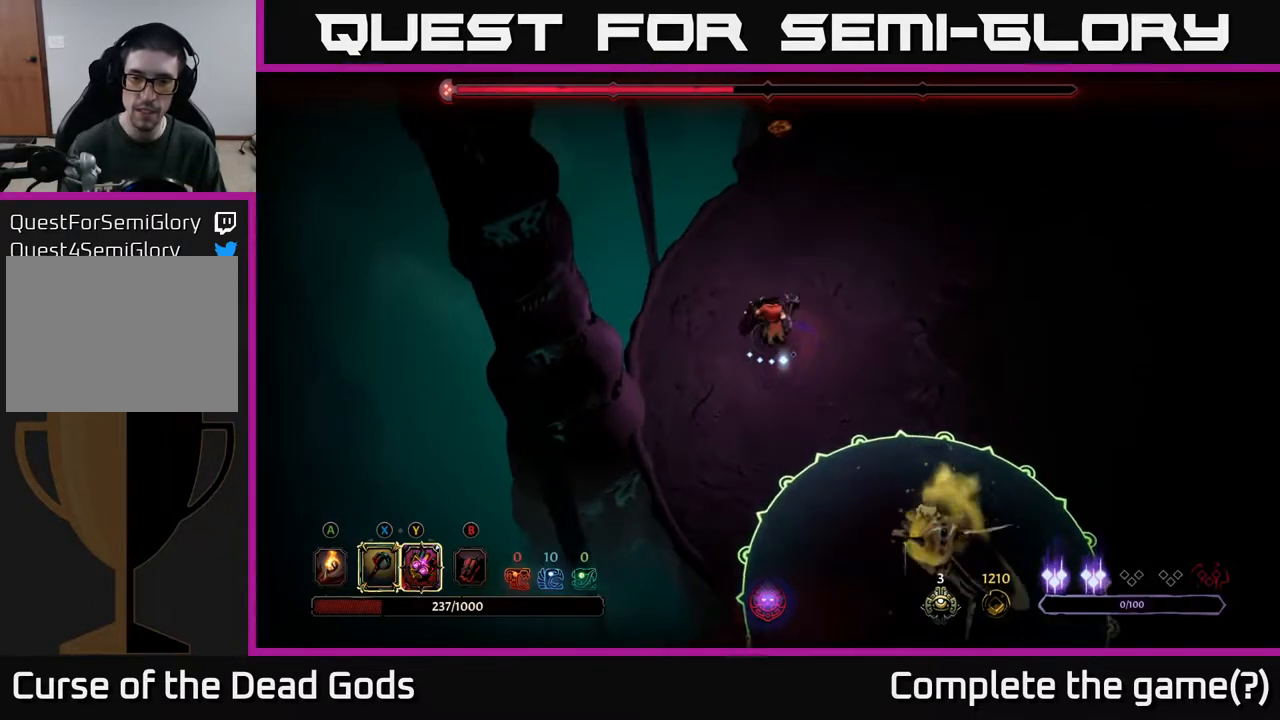
Gameplay with a controller (Xbox layout); each line is a JSON object with the inputs held at the frame after it. "events" lists button and stick changes between this image and that frame as [ms after this image, input, new state], when the widget could be followed in between.
{"buttons": [], "left_stick": "down", "right_stick": "center", "events": [[83, "left_stick", "down-right"], [250, "left_stick", "center"], [467, "left_stick", "down"]]}
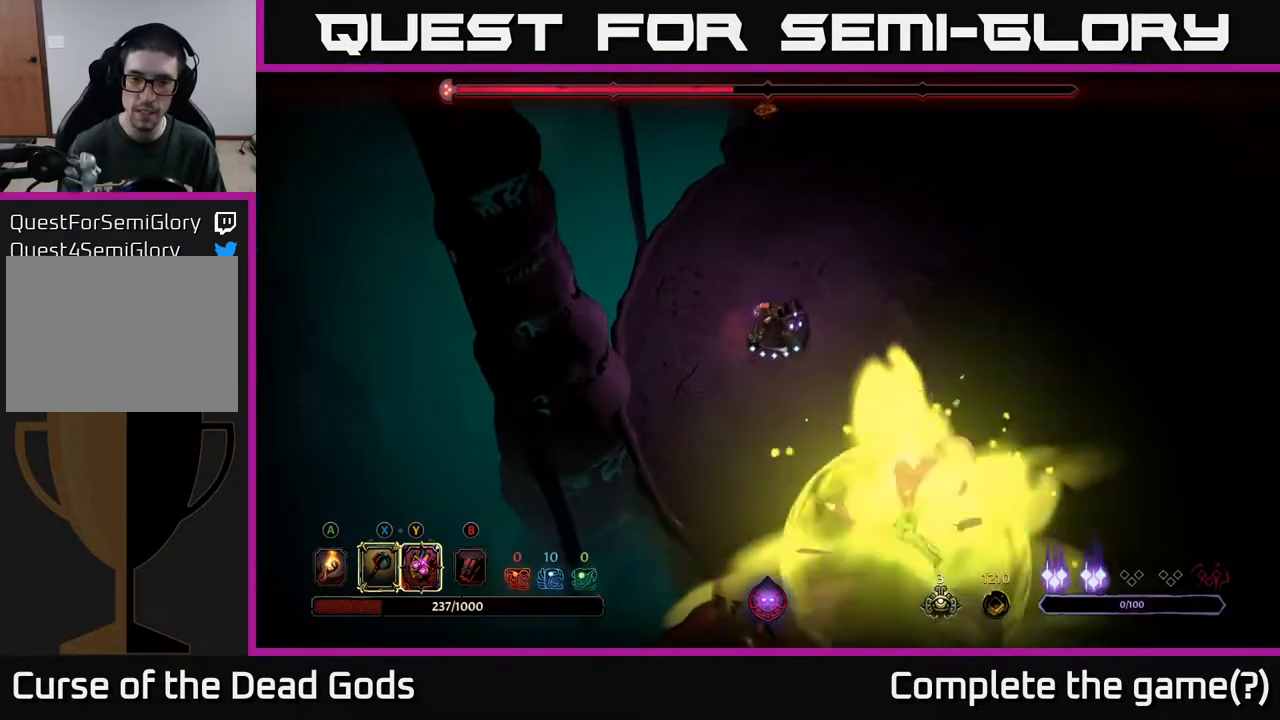
{"buttons": ["Y"], "left_stick": "down-right", "right_stick": "center", "events": [[150, "left_stick", "center"], [200, "Y", "down"], [233, "left_stick", "down-right"]]}
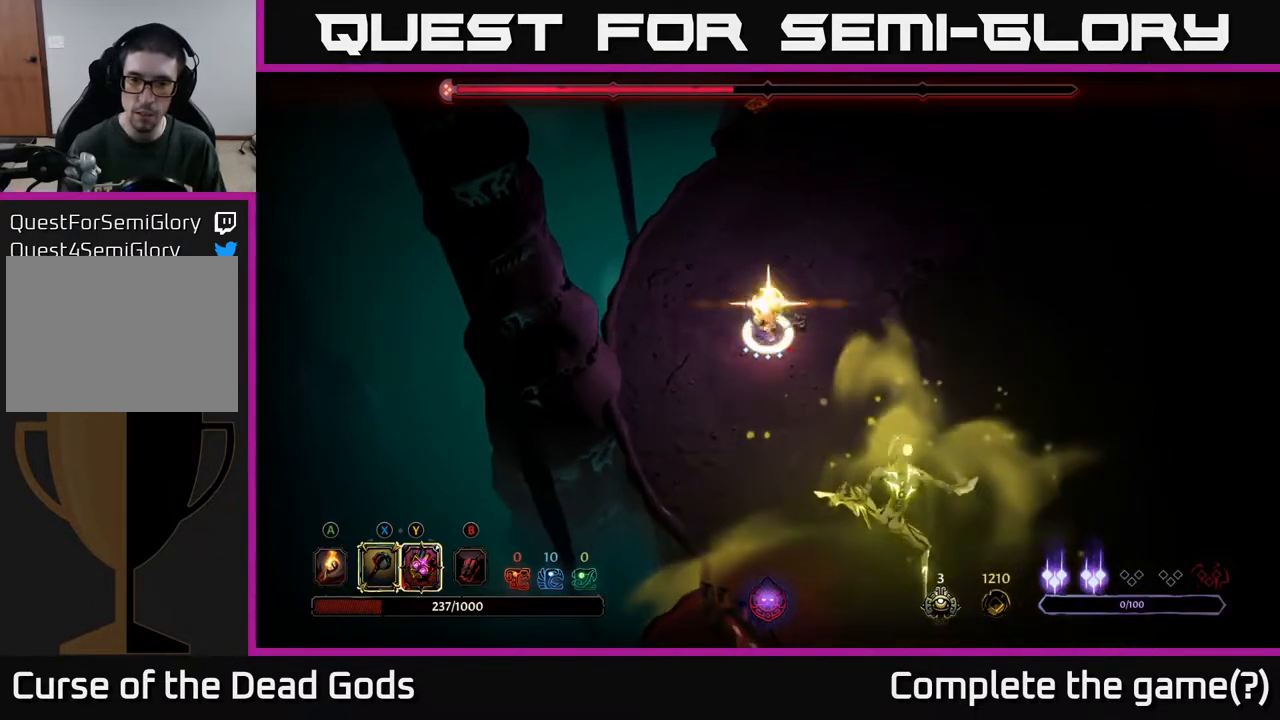
{"buttons": [], "left_stick": "down-right", "right_stick": "center", "events": [[100, "Y", "up"], [400, "X", "down"], [483, "X", "up"]]}
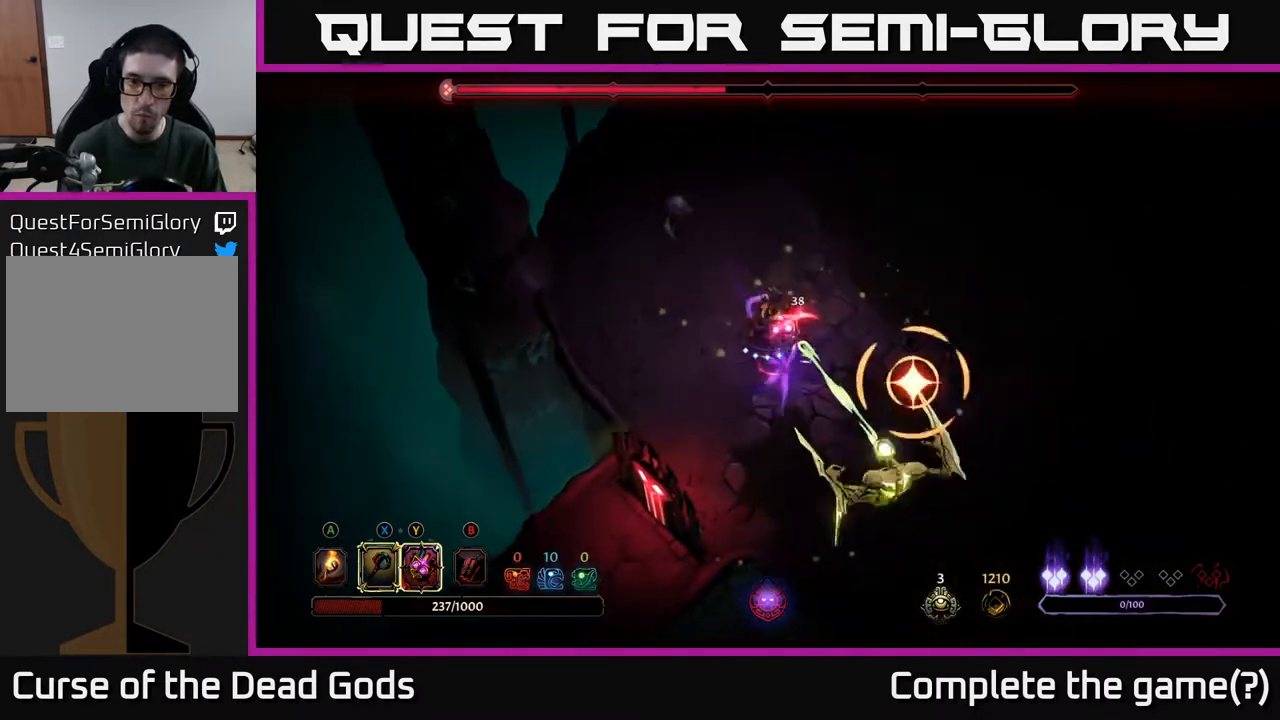
{"buttons": ["R2"], "left_stick": "down-right", "right_stick": "center", "events": [[417, "R2", "down"]]}
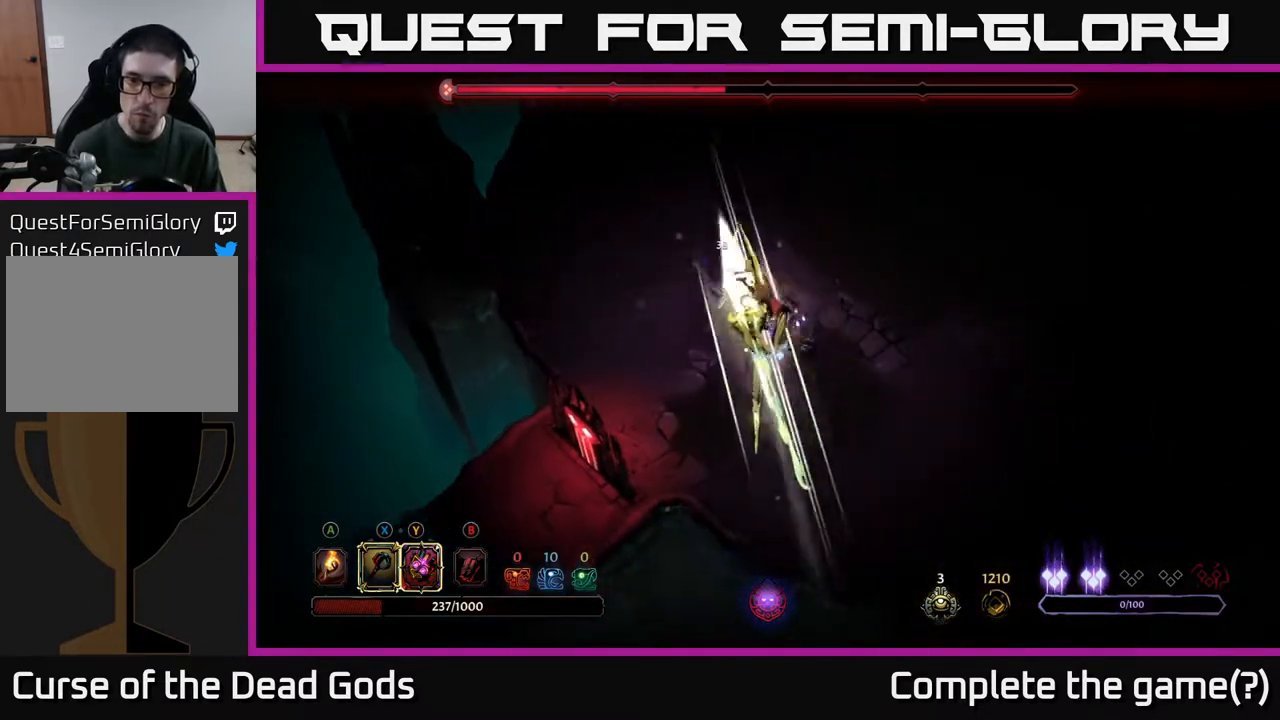
{"buttons": [], "left_stick": "down-left", "right_stick": "center", "events": [[67, "R2", "up"], [467, "left_stick", "down-left"]]}
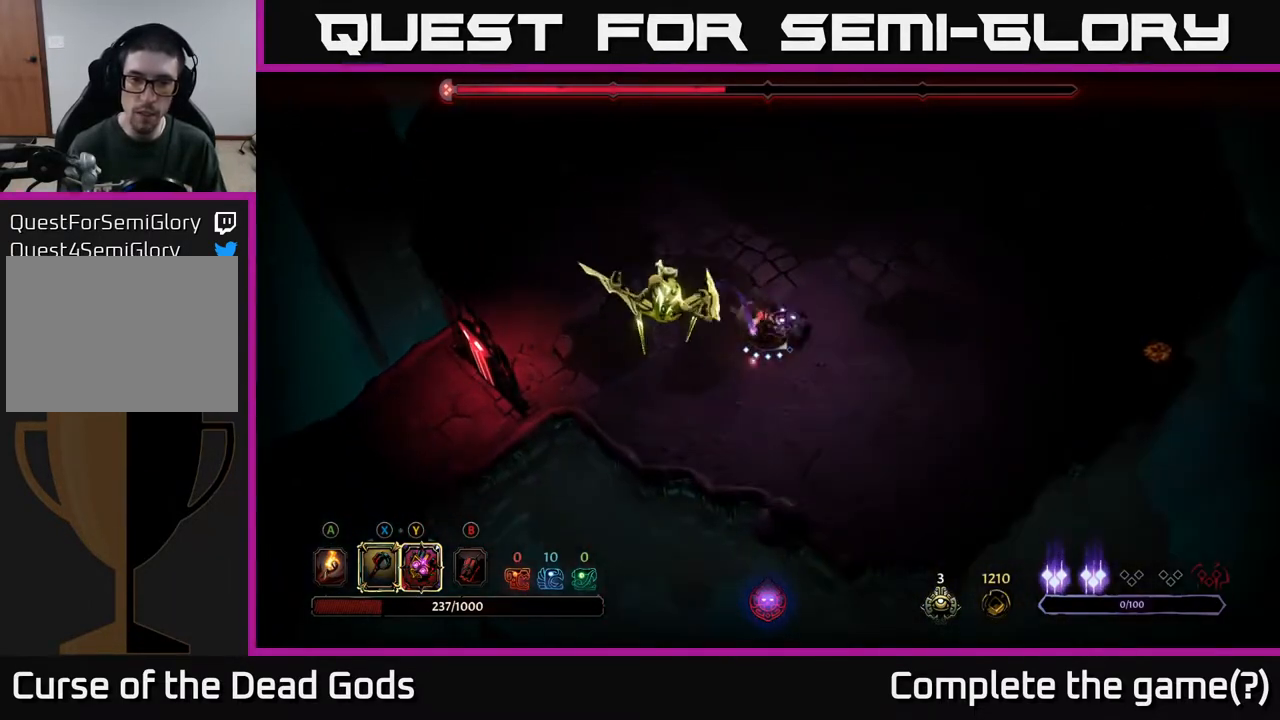
{"buttons": ["X"], "left_stick": "left", "right_stick": "center", "events": [[17, "X", "down"], [67, "left_stick", "left"], [100, "X", "up"], [467, "X", "down"]]}
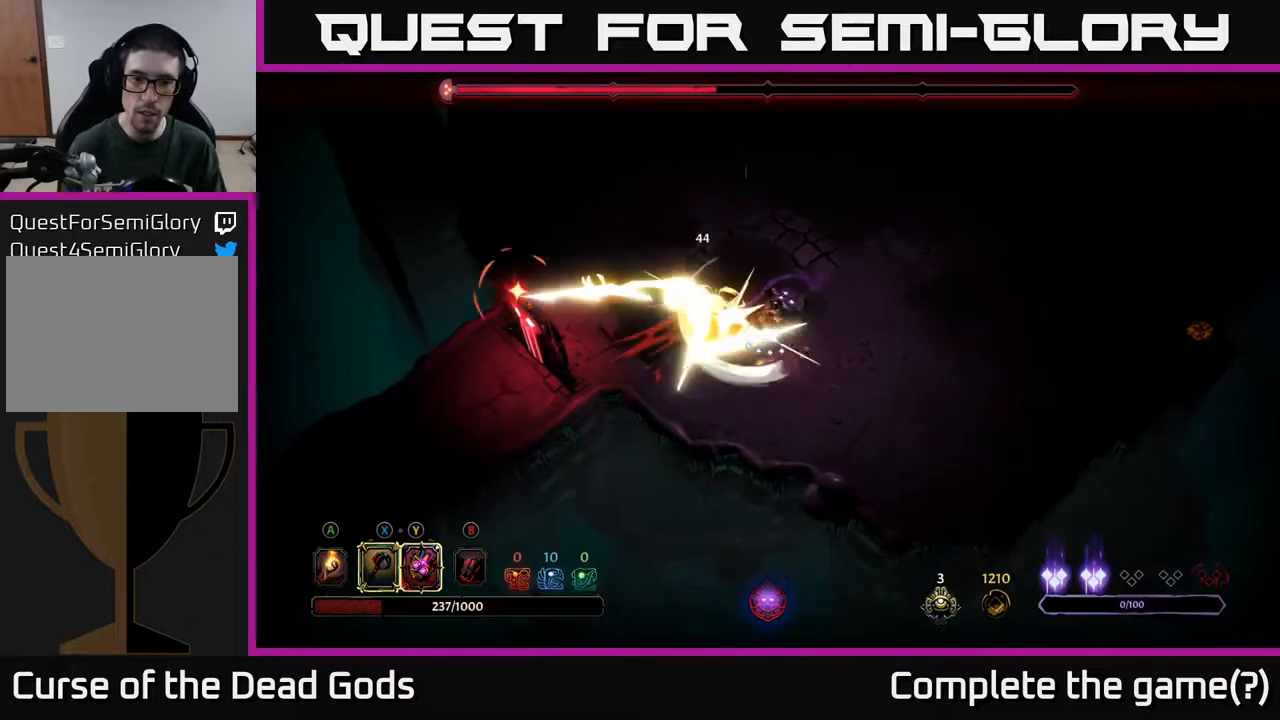
{"buttons": [], "left_stick": "up-left", "right_stick": "center", "events": [[67, "X", "up"], [200, "R2", "down"], [383, "R2", "up"], [400, "left_stick", "up-left"]]}
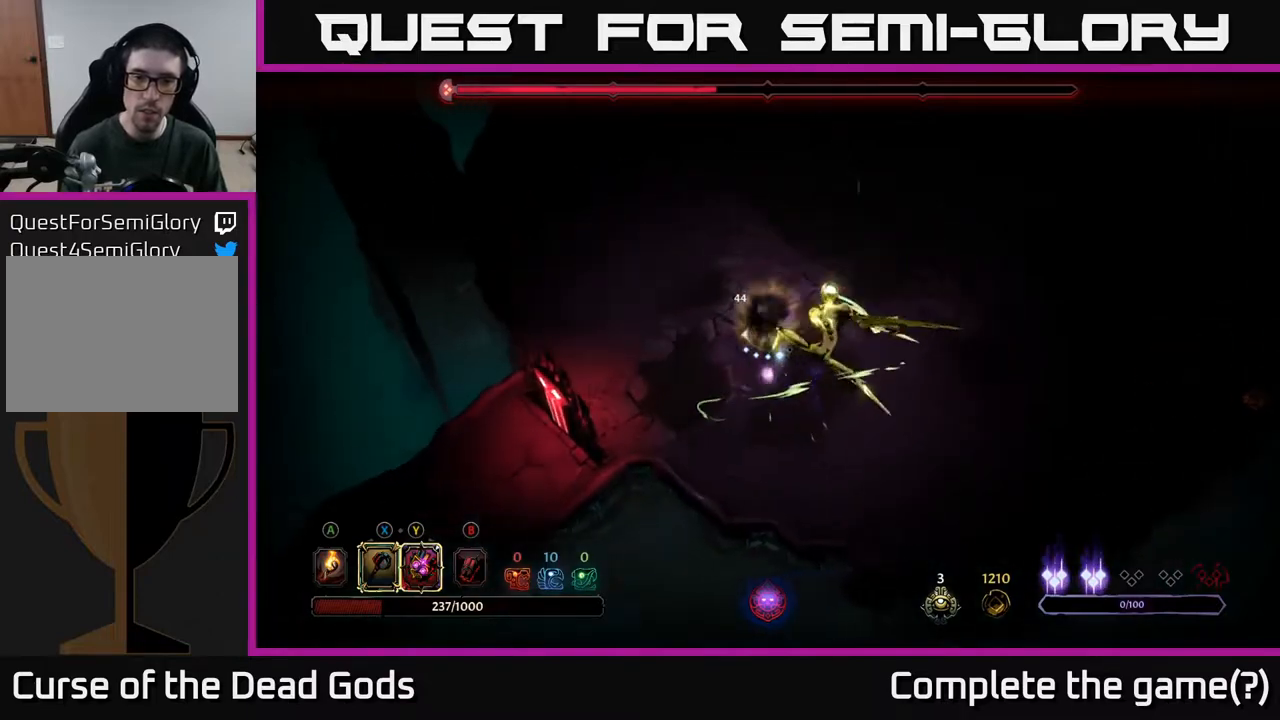
{"buttons": ["R2"], "left_stick": "down-right", "right_stick": "center", "events": [[217, "left_stick", "left"], [383, "R2", "down"], [400, "left_stick", "down-right"]]}
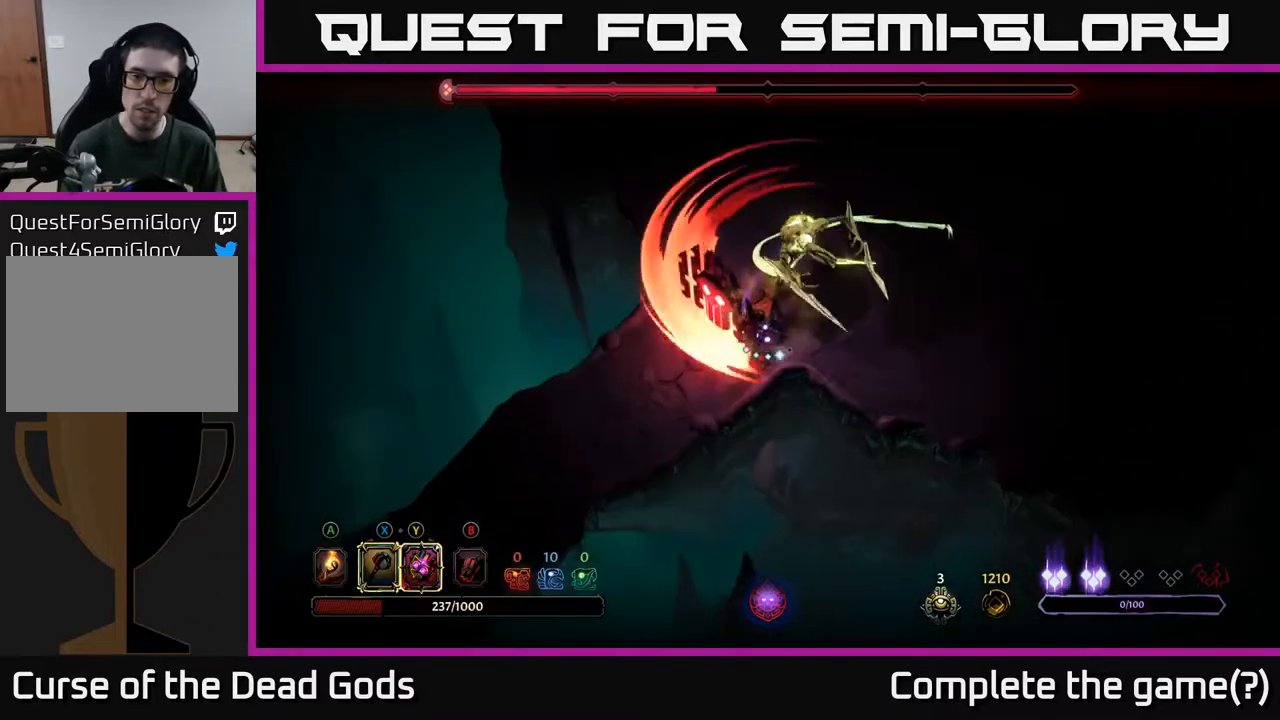
{"buttons": [], "left_stick": "right", "right_stick": "center", "events": [[133, "R2", "up"], [350, "left_stick", "right"]]}
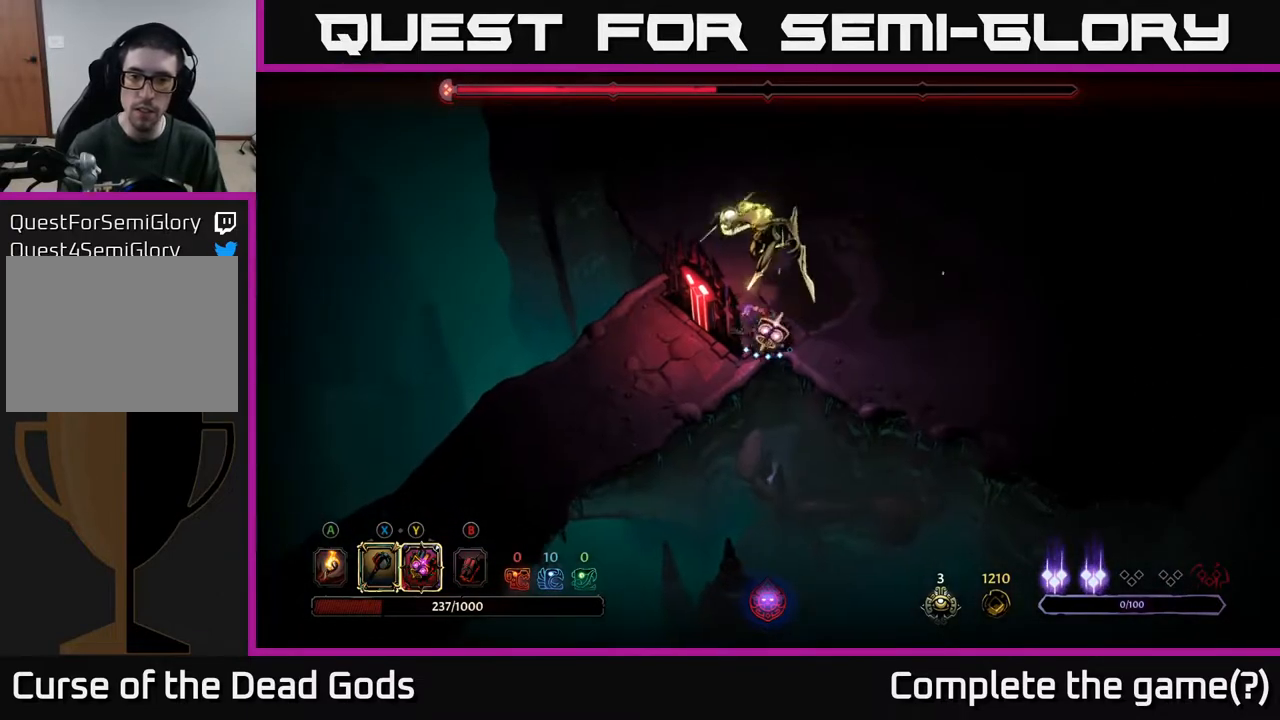
{"buttons": ["R2"], "left_stick": "up-right", "right_stick": "center", "events": [[183, "R2", "down"], [217, "left_stick", "up-right"]]}
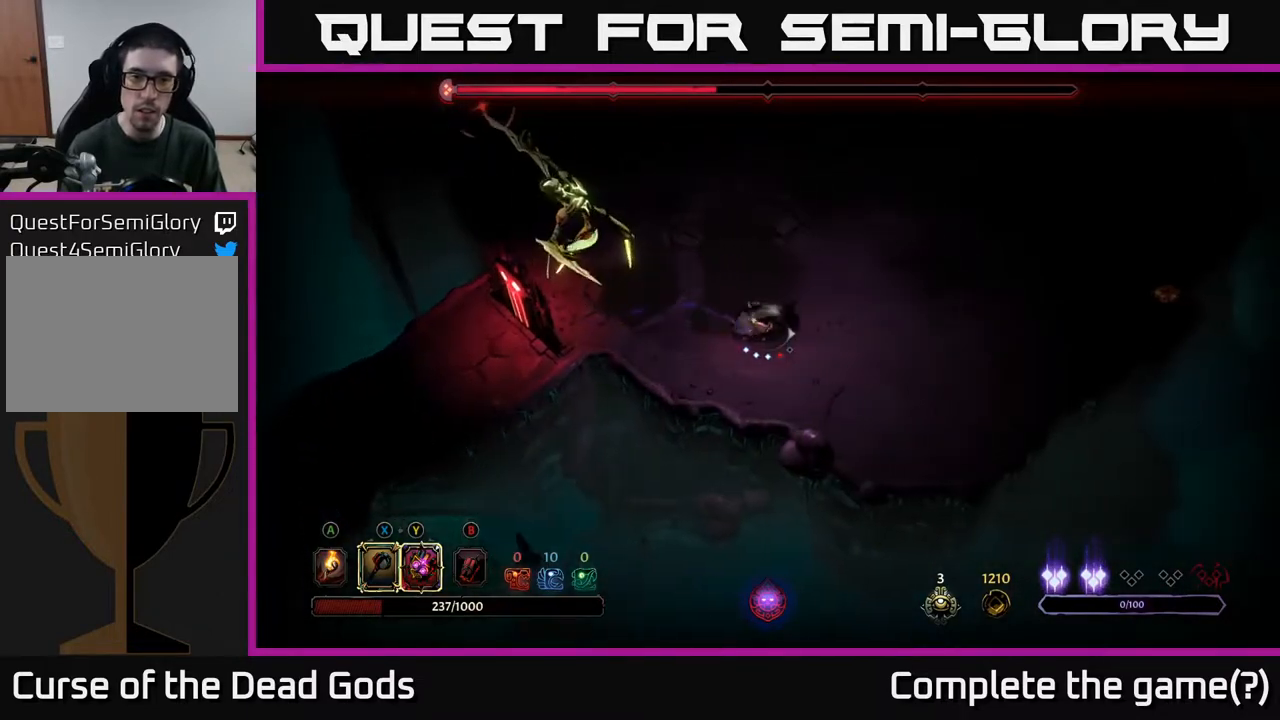
{"buttons": [], "left_stick": "up-right", "right_stick": "center", "events": [[83, "R2", "up"], [250, "R2", "down"], [433, "R2", "up"]]}
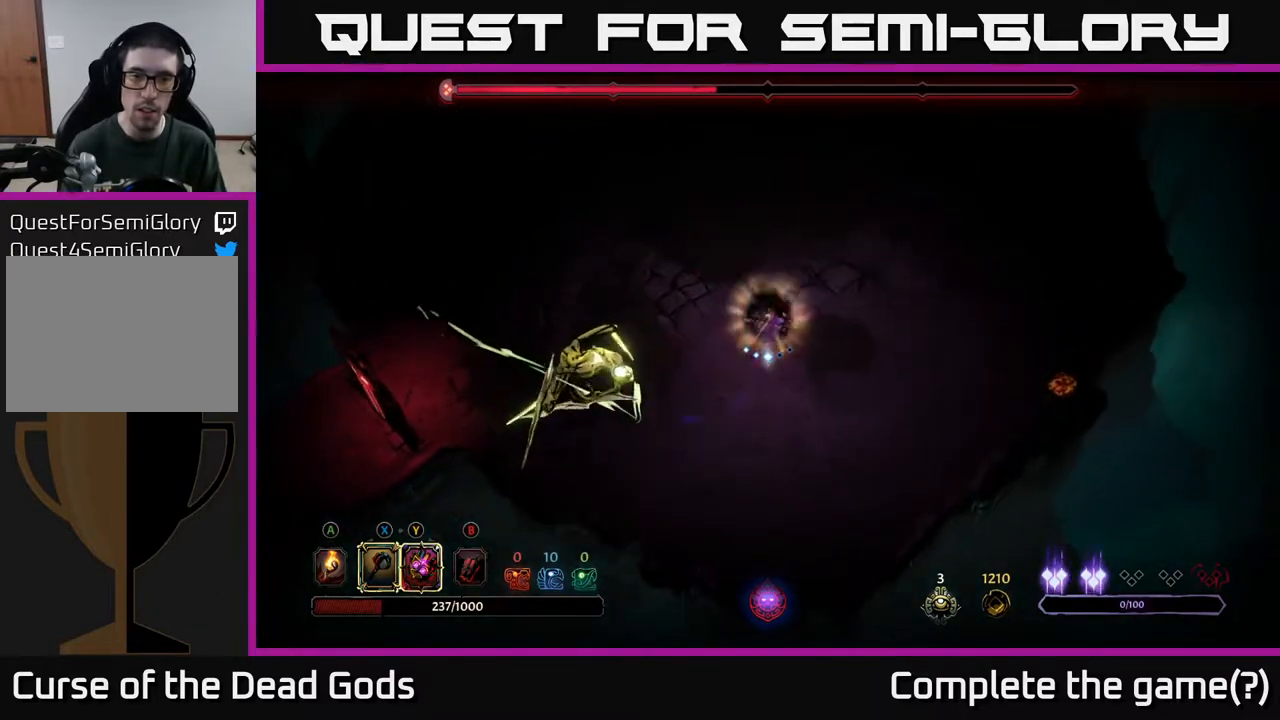
{"buttons": ["R2"], "left_stick": "up-right", "right_stick": "center", "events": [[483, "R2", "down"]]}
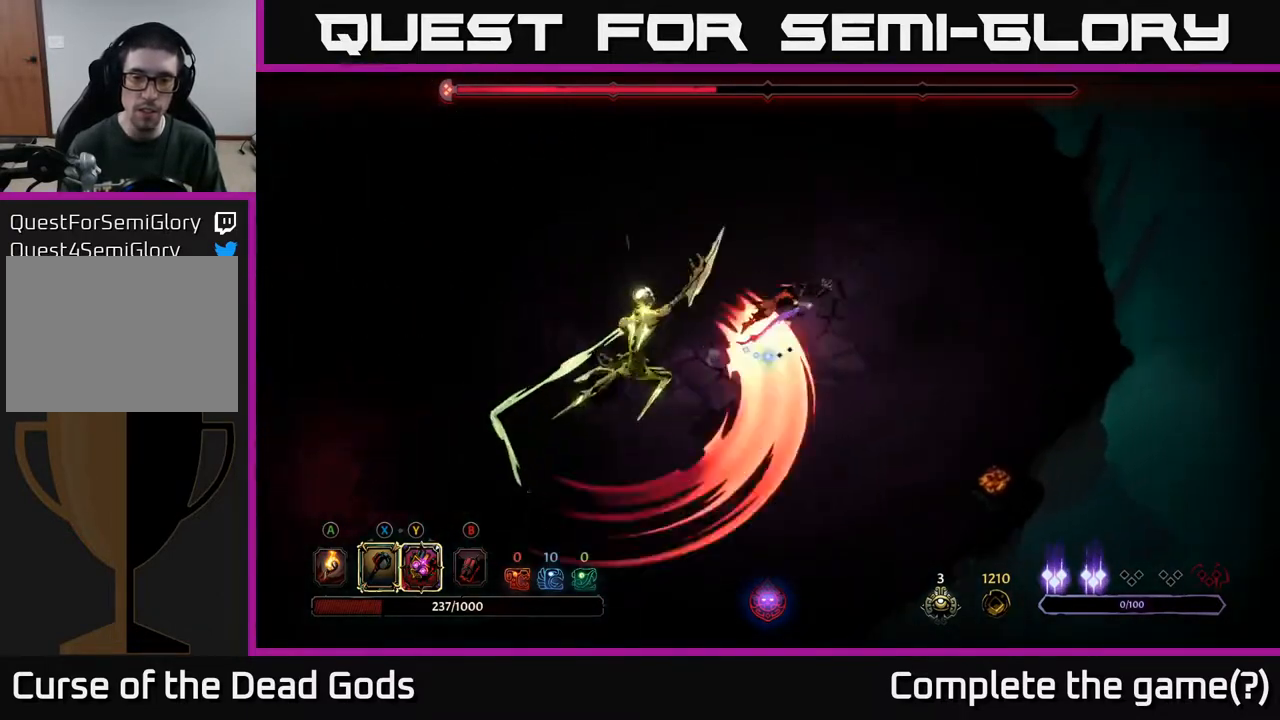
{"buttons": [], "left_stick": "down", "right_stick": "center", "events": [[150, "R2", "up"], [350, "left_stick", "down-right"], [400, "left_stick", "down"]]}
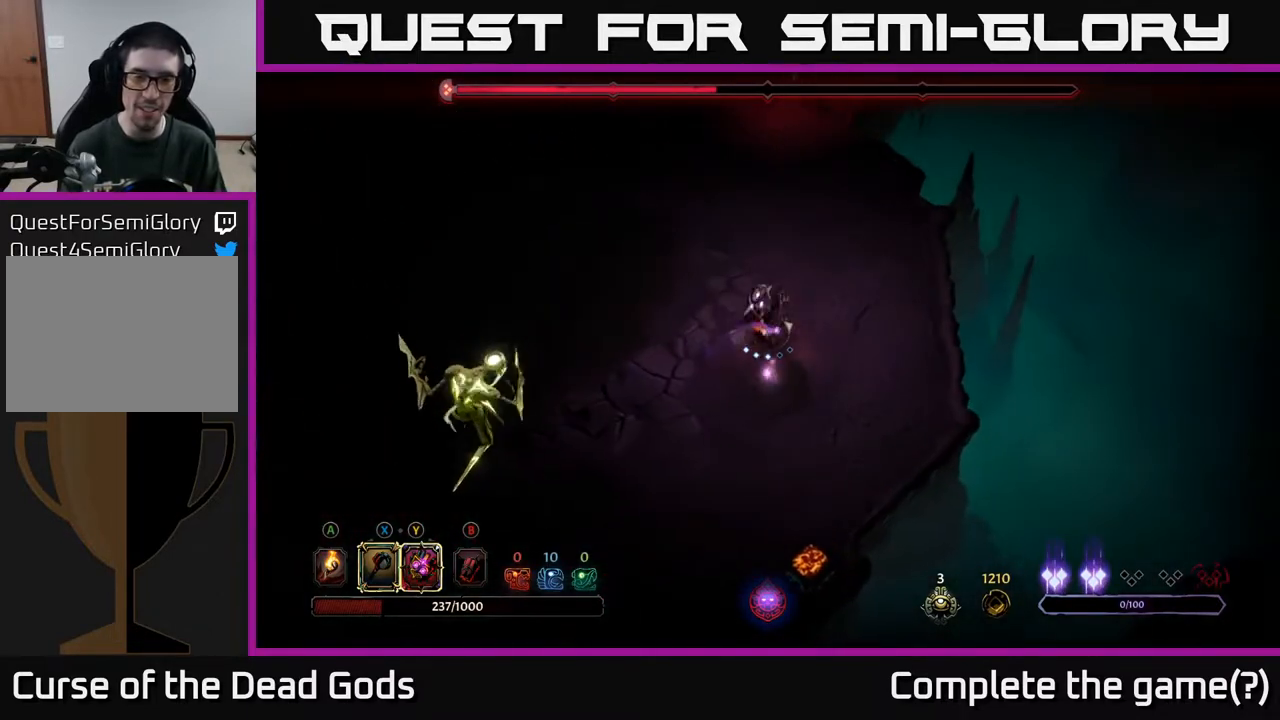
{"buttons": [], "left_stick": "down-left", "right_stick": "center", "events": [[33, "left_stick", "down-left"]]}
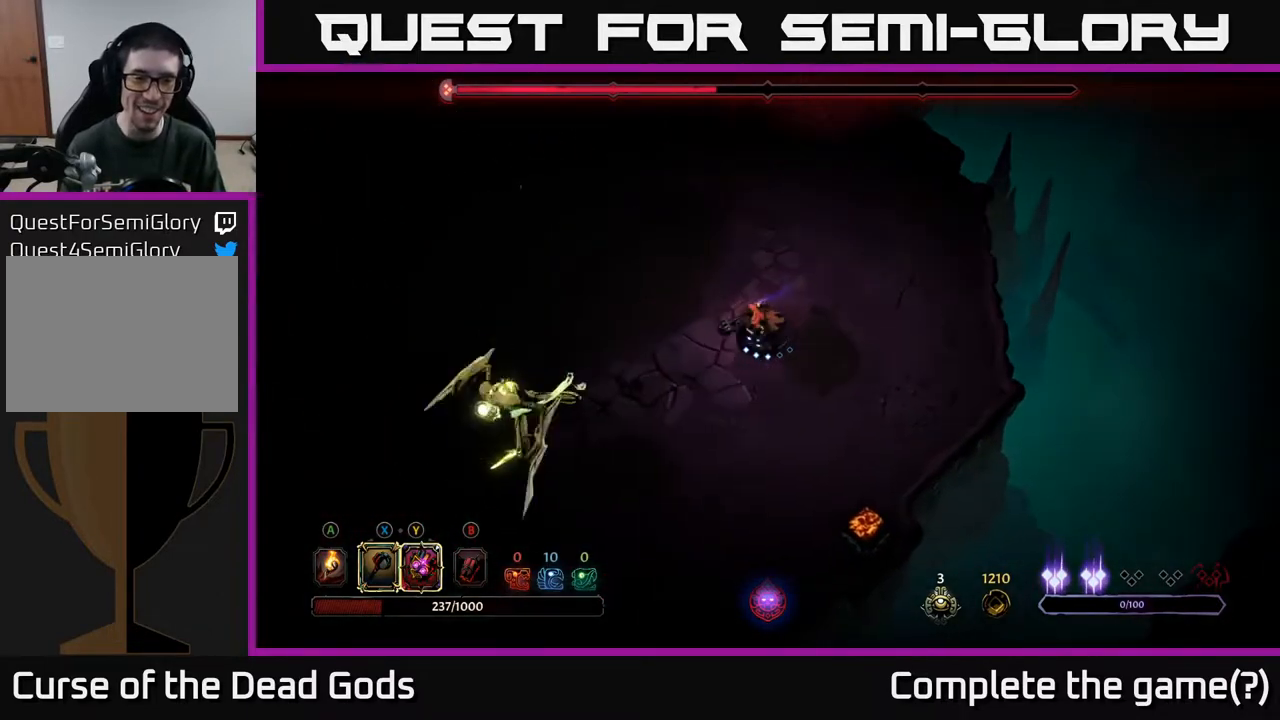
{"buttons": [], "left_stick": "down-left", "right_stick": "center", "events": [[50, "Y", "down"], [400, "Y", "up"]]}
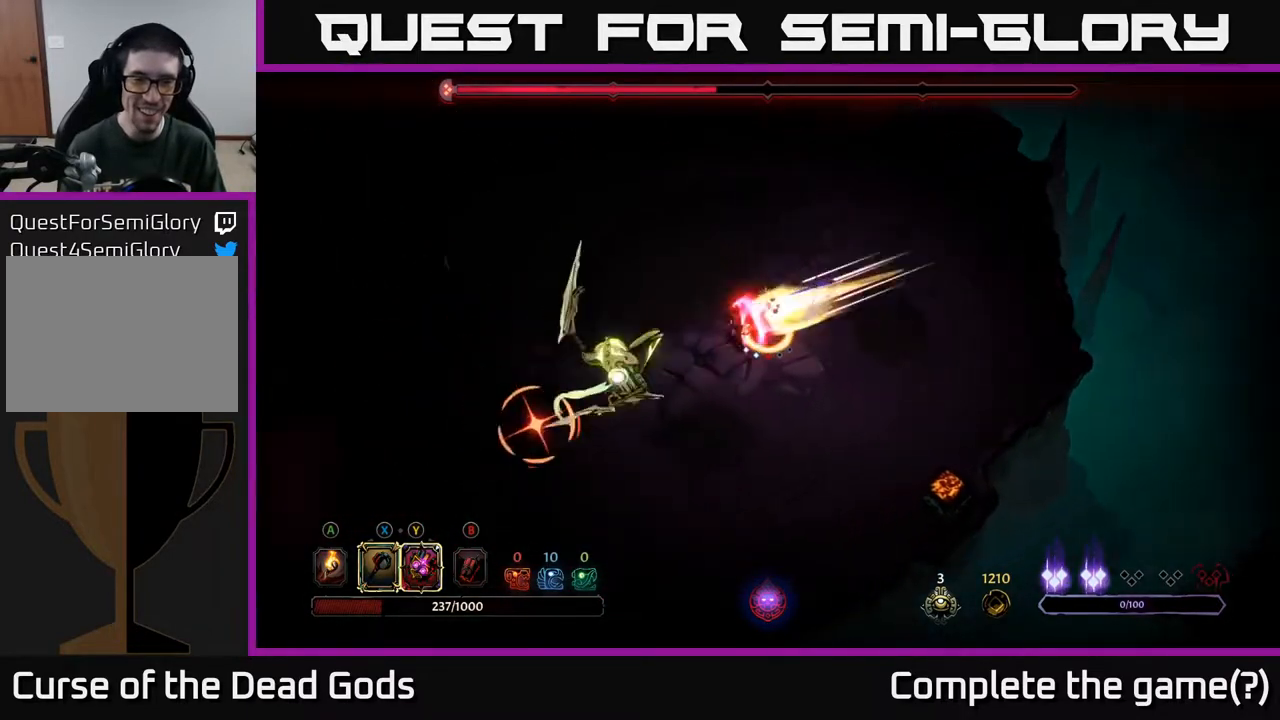
{"buttons": ["R2"], "left_stick": "down-left", "right_stick": "center", "events": [[117, "R2", "down"], [417, "R2", "up"], [483, "R2", "down"]]}
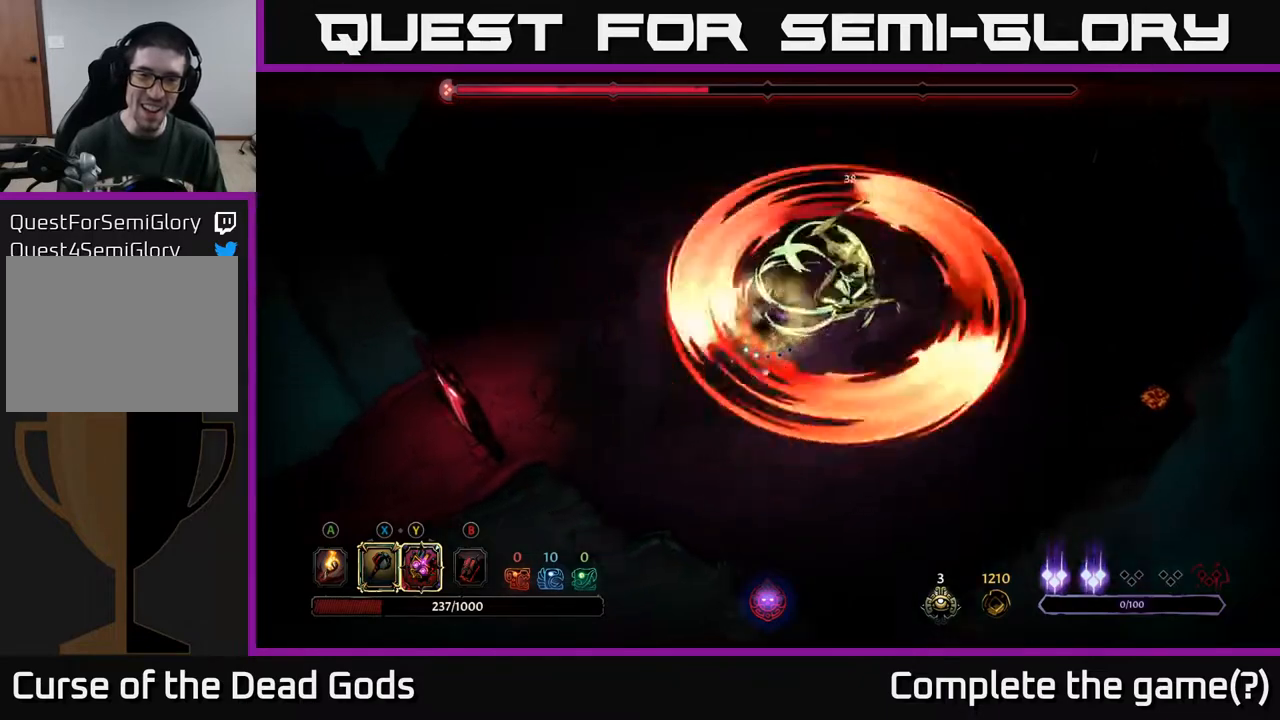
{"buttons": ["R2"], "left_stick": "down-left", "right_stick": "center", "events": [[100, "R2", "up"], [150, "R2", "down"], [267, "R2", "up"], [300, "R2", "down"], [417, "R2", "up"], [500, "R2", "down"]]}
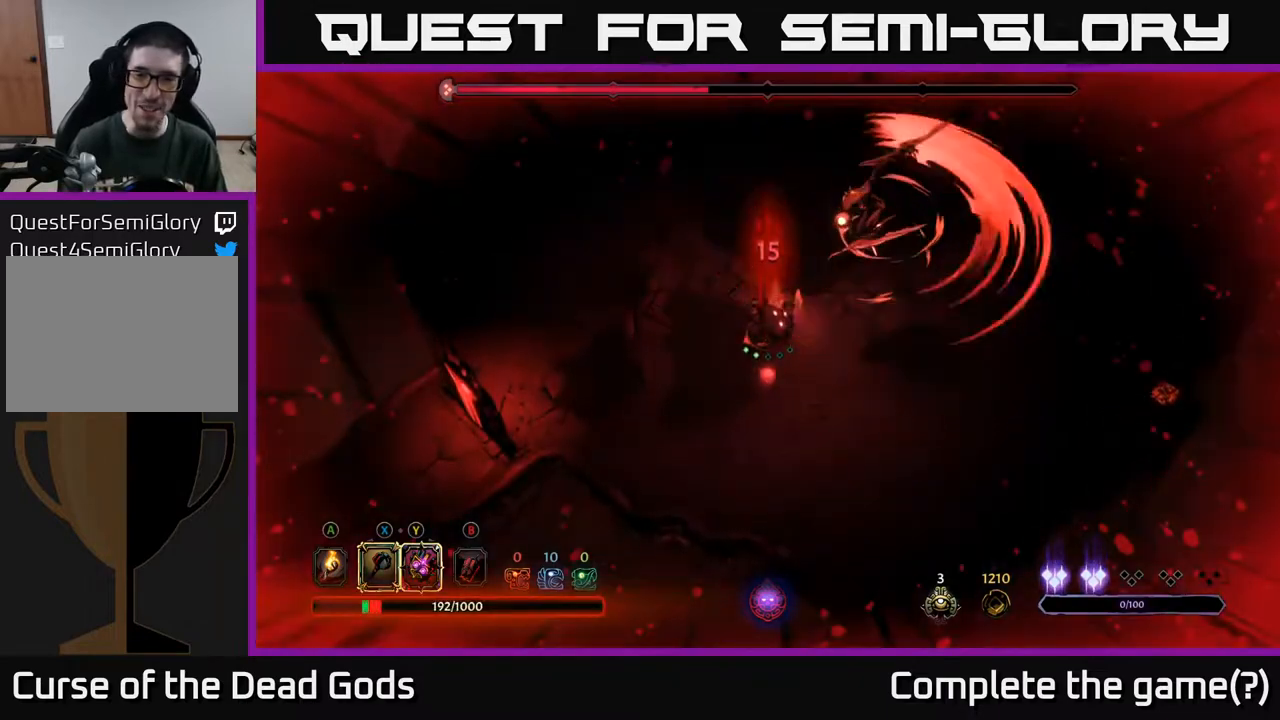
{"buttons": ["X"], "left_stick": "up-right", "right_stick": "center", "events": [[83, "R2", "up"], [267, "left_stick", "right"], [400, "left_stick", "up-right"], [450, "X", "down"]]}
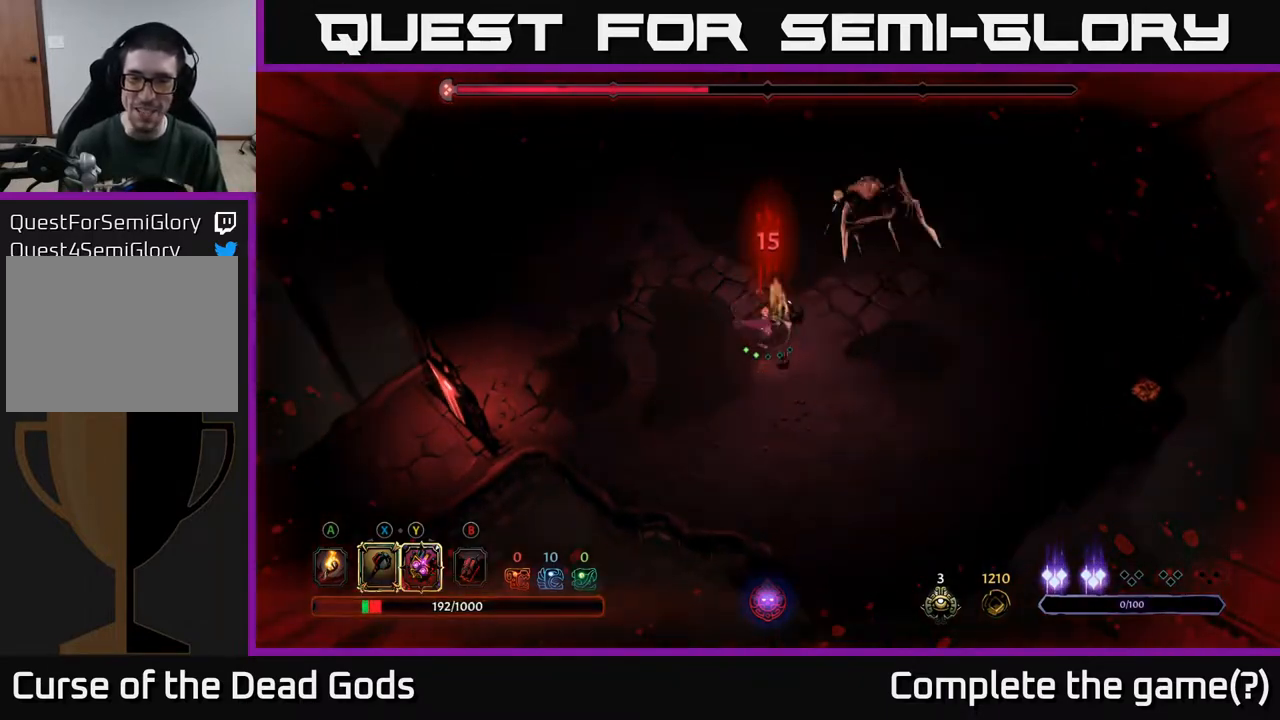
{"buttons": [], "left_stick": "up-right", "right_stick": "center", "events": [[33, "X", "up"]]}
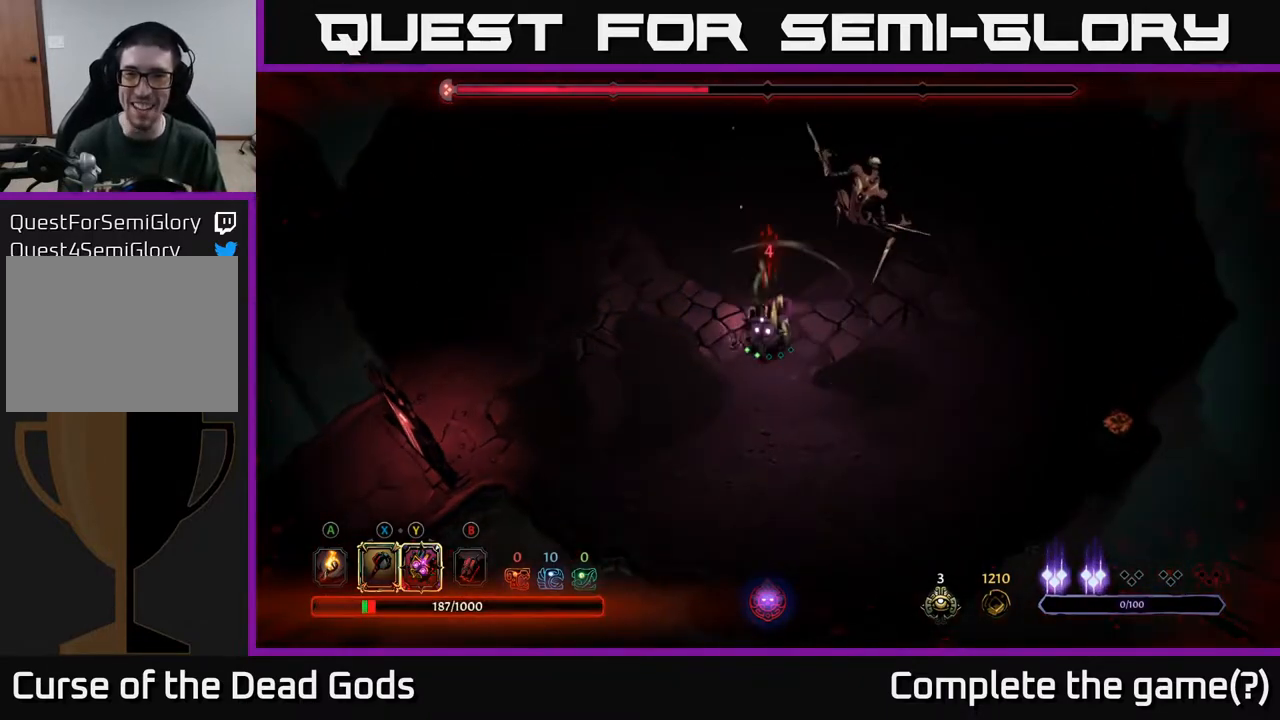
{"buttons": [], "left_stick": "up-right", "right_stick": "center", "events": [[167, "X", "down"], [267, "X", "up"]]}
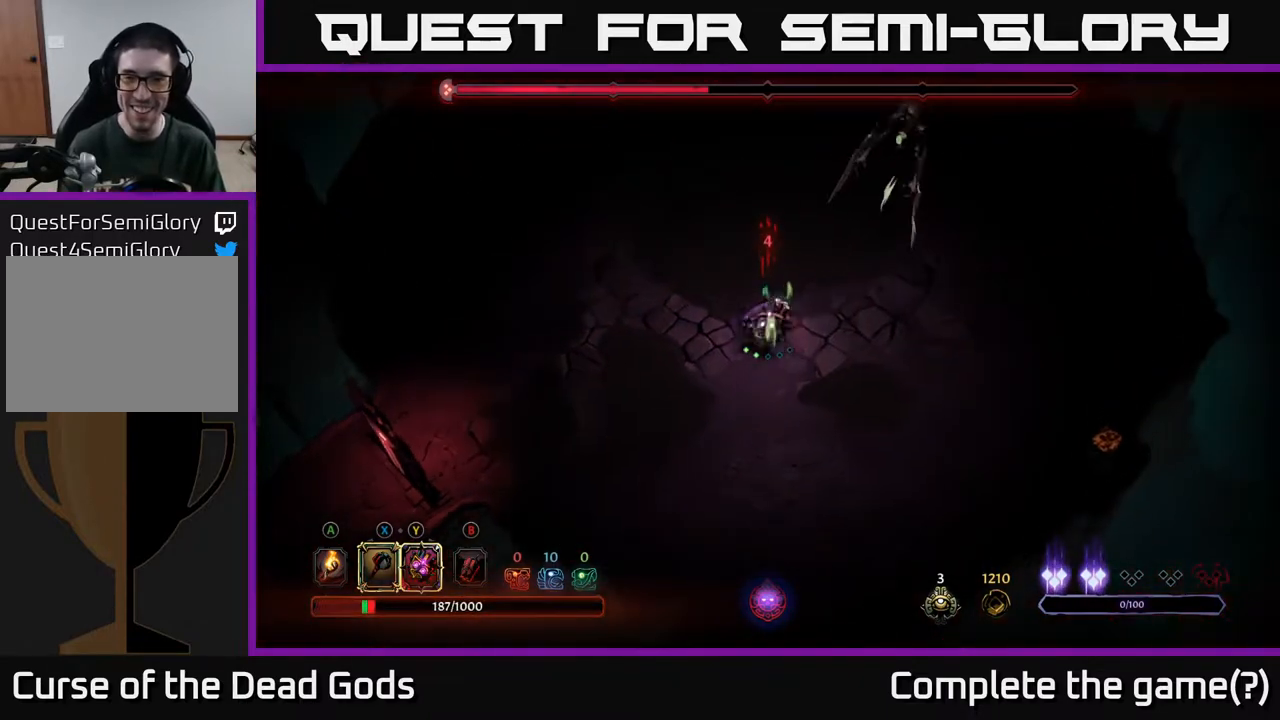
{"buttons": [], "left_stick": "down-right", "right_stick": "center", "events": [[267, "left_stick", "down-right"]]}
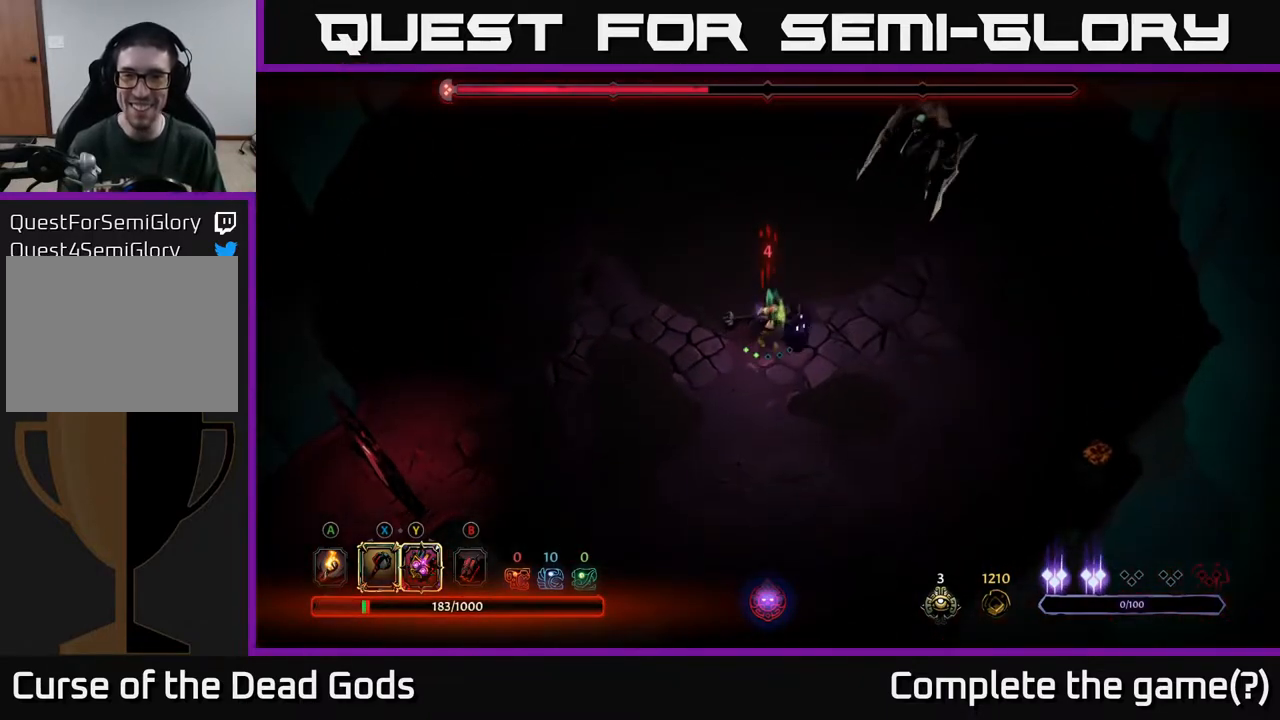
{"buttons": [], "left_stick": "down-right", "right_stick": "center", "events": [[17, "left_stick", "down"], [367, "left_stick", "down-right"]]}
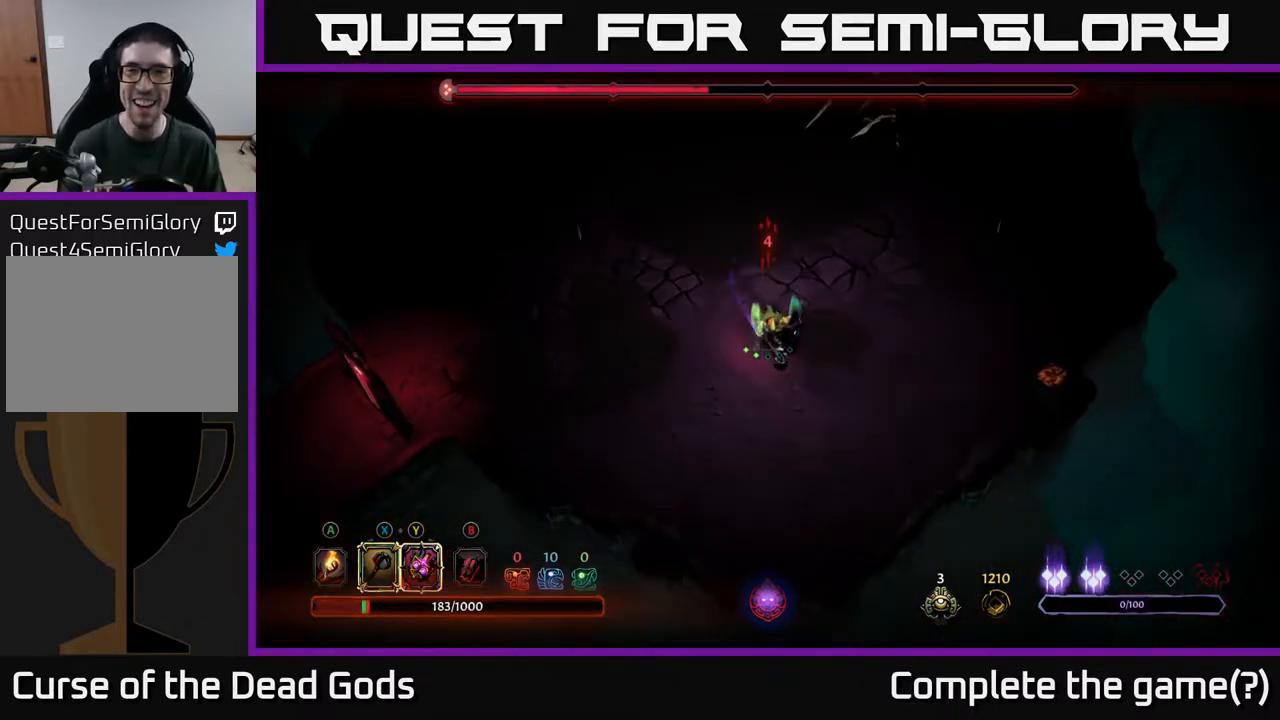
{"buttons": [], "left_stick": "right", "right_stick": "center", "events": [[200, "left_stick", "right"]]}
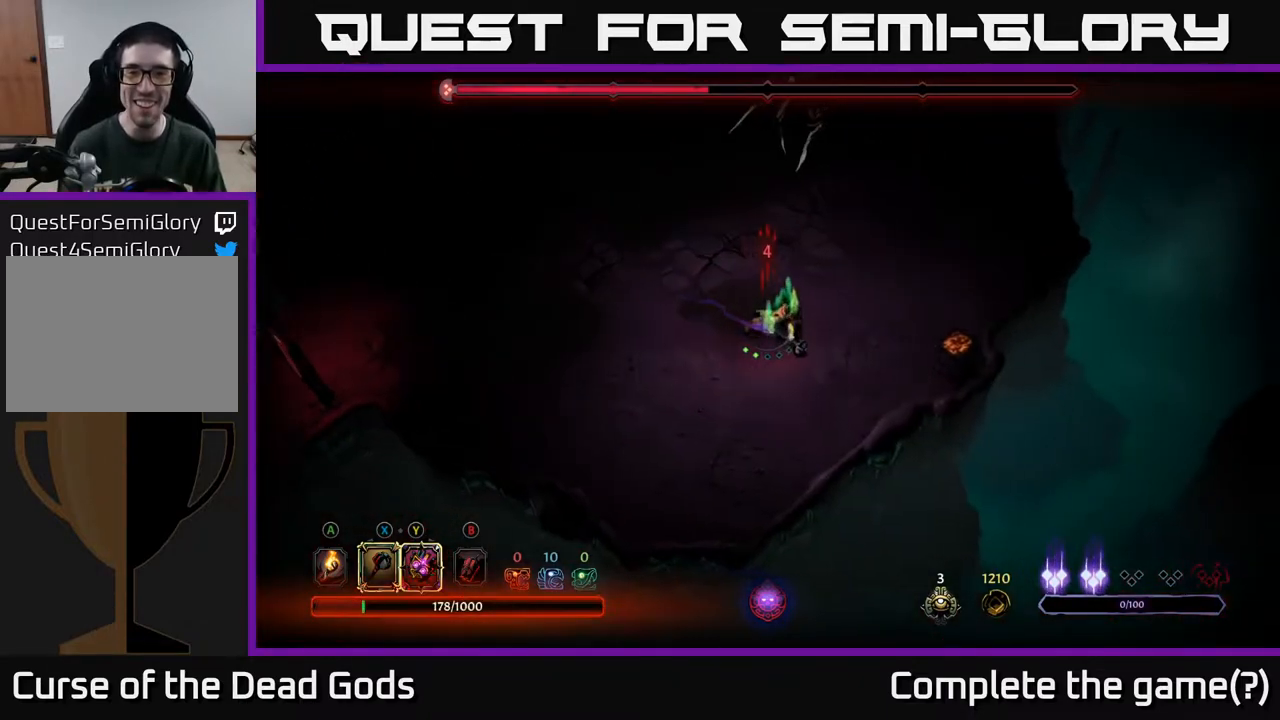
{"buttons": [], "left_stick": "up", "right_stick": "center", "events": [[267, "left_stick", "up"]]}
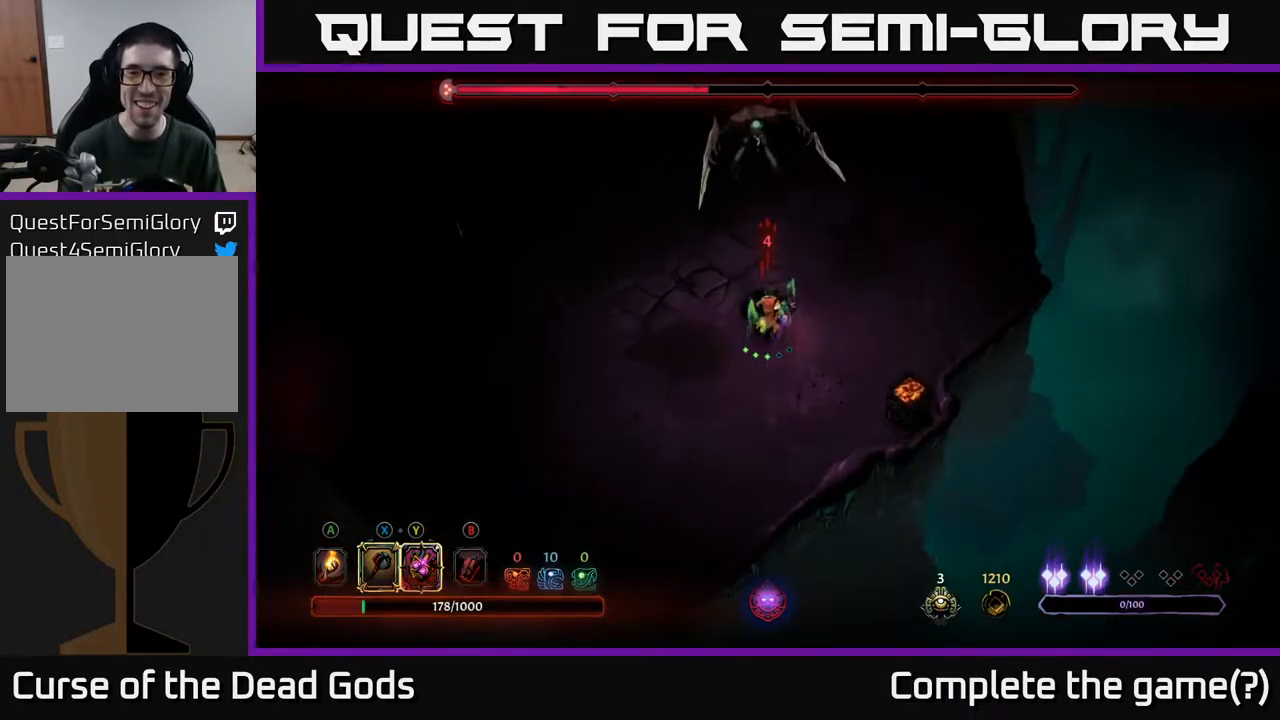
{"buttons": ["Y"], "left_stick": "up", "right_stick": "center", "events": [[150, "Y", "down"]]}
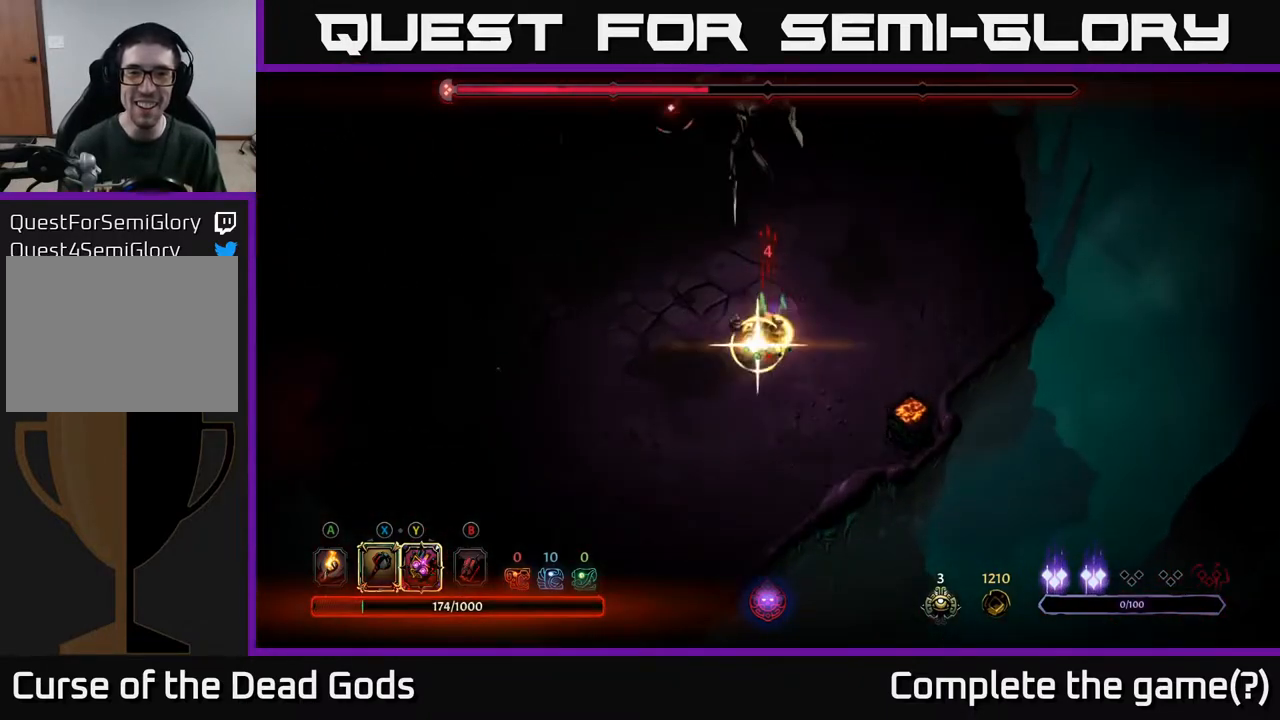
{"buttons": [], "left_stick": "up", "right_stick": "center", "events": [[117, "Y", "up"], [250, "R2", "down"], [467, "R2", "up"]]}
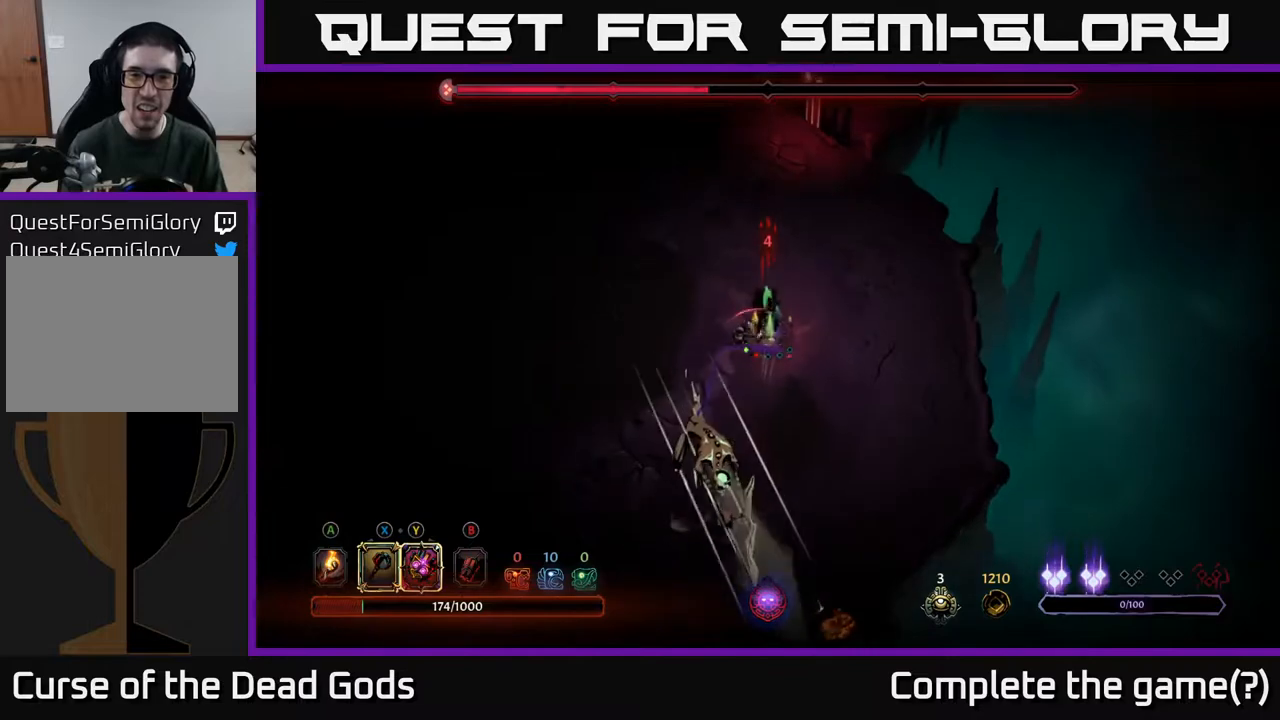
{"buttons": [], "left_stick": "down-left", "right_stick": "center", "events": [[17, "left_stick", "up-right"], [217, "left_stick", "down-left"]]}
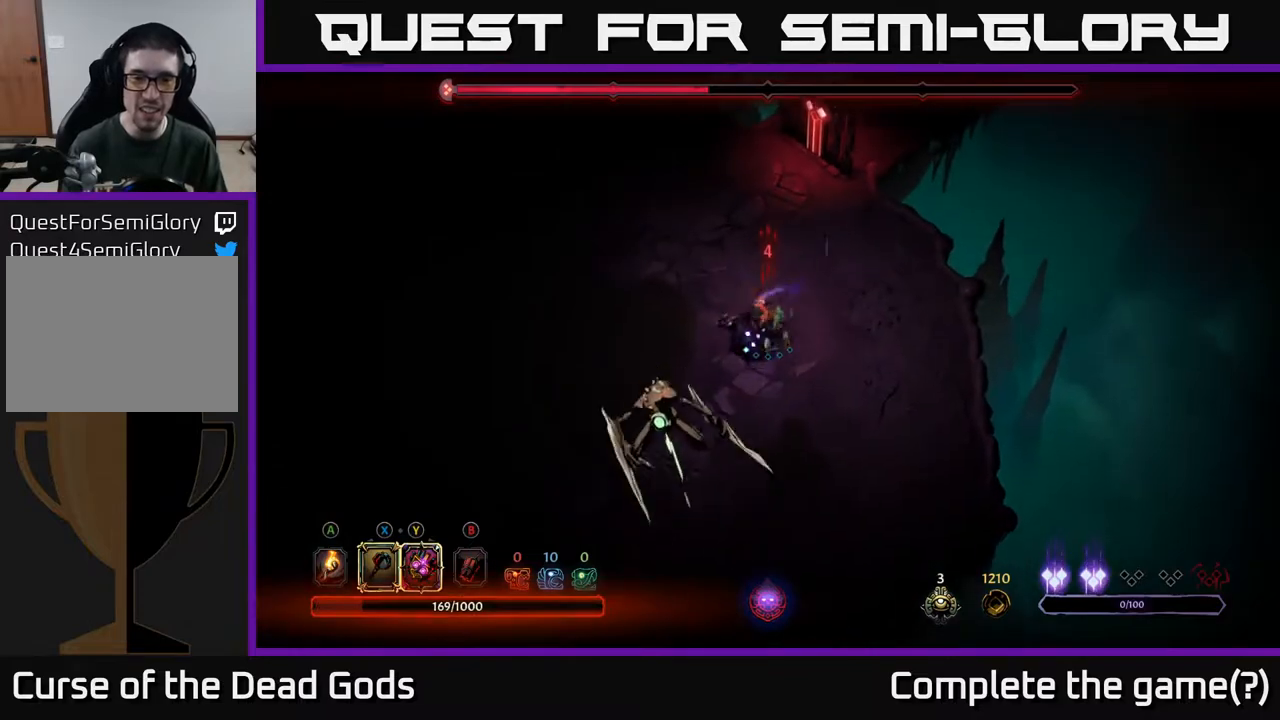
{"buttons": [], "left_stick": "down-left", "right_stick": "center", "events": [[267, "X", "down"], [333, "X", "up"]]}
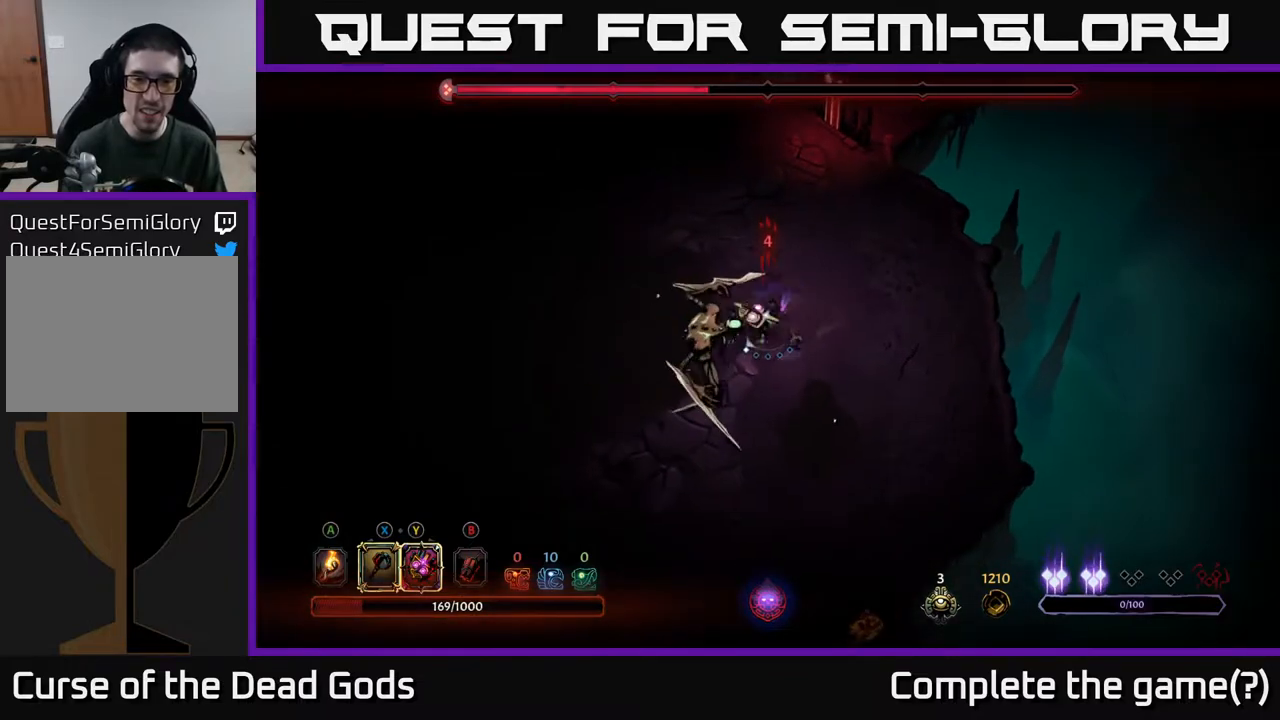
{"buttons": [], "left_stick": "down-left", "right_stick": "center", "events": [[283, "X", "down"], [367, "X", "up"]]}